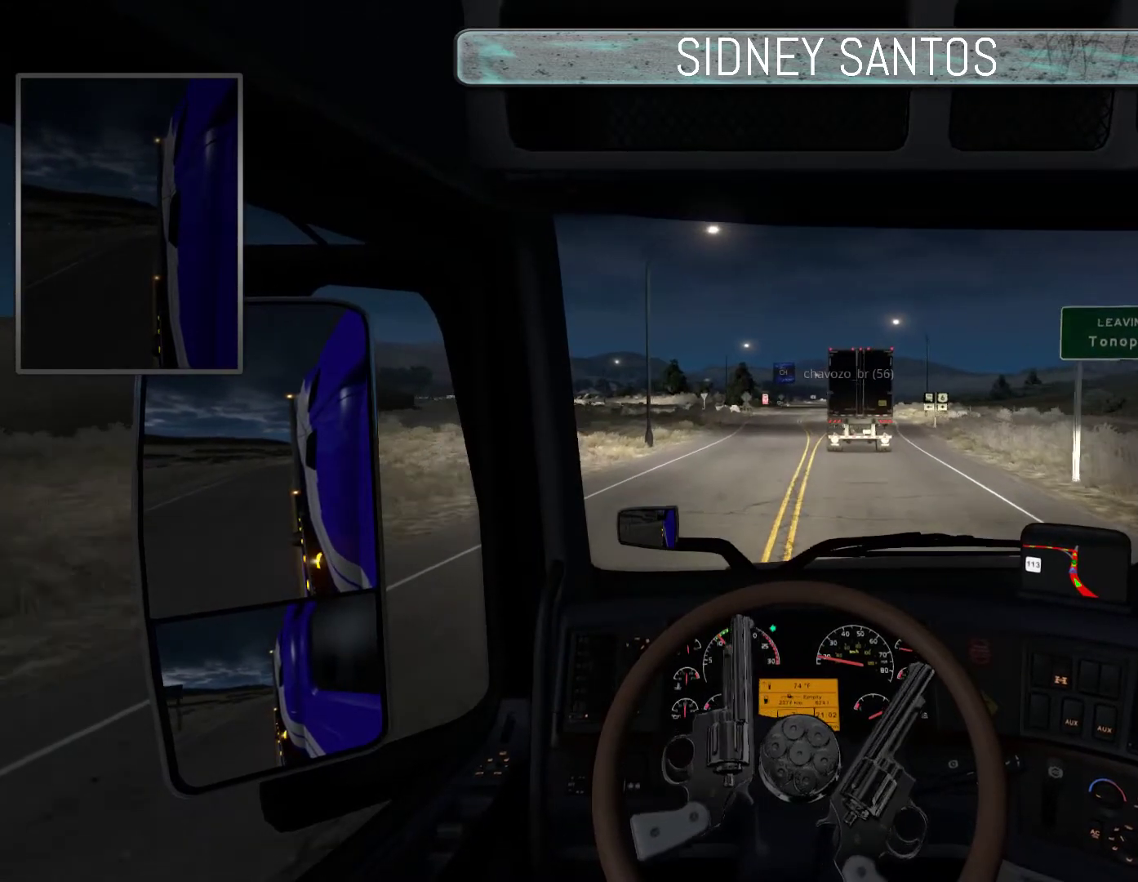
Gameplay with a controller (PlayStation layout); each line is a JSON object with the inputs held at the frame after it. "events" lists button and stick changes between this image and that frame as [ms after this image, input, new state], when the widget could be followed in between. Not read: right_stick.
{"buttons": ["SELECT"], "left_stick": "up", "events": []}
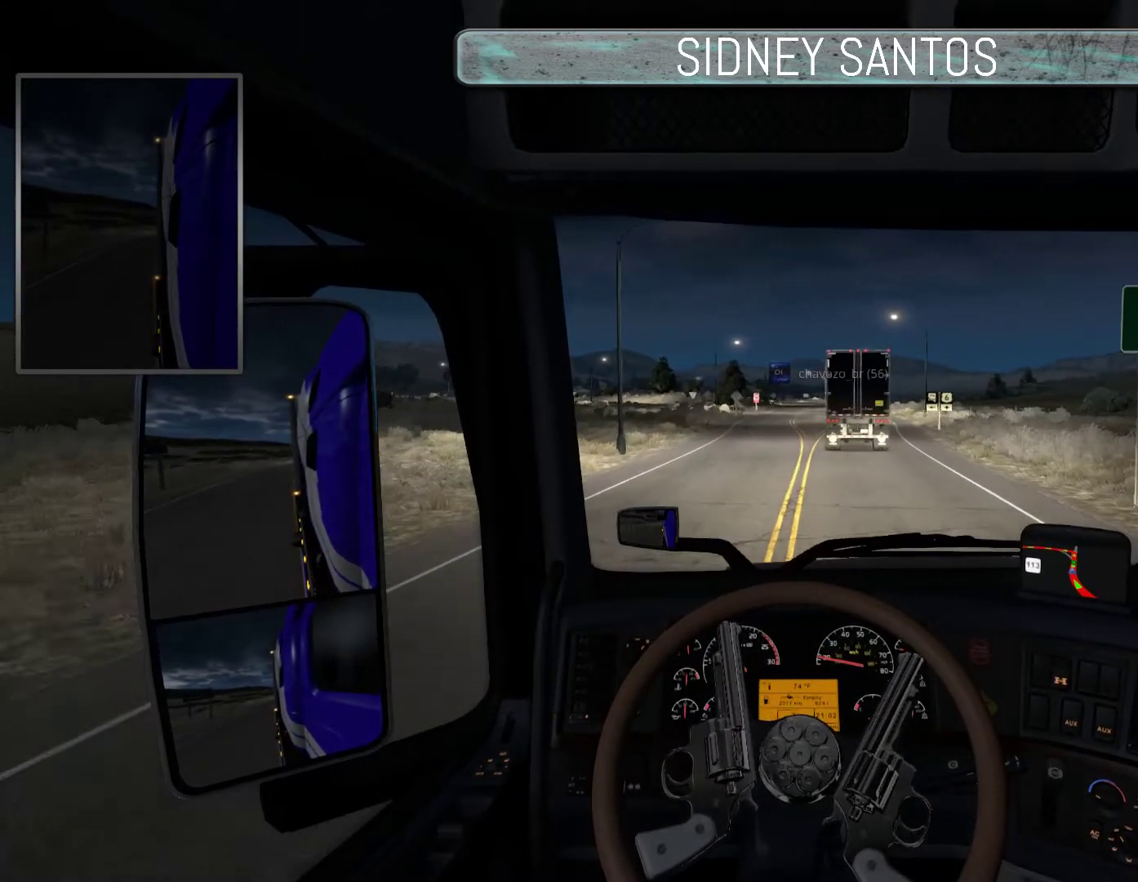
{"buttons": ["SELECT"], "left_stick": "up", "events": []}
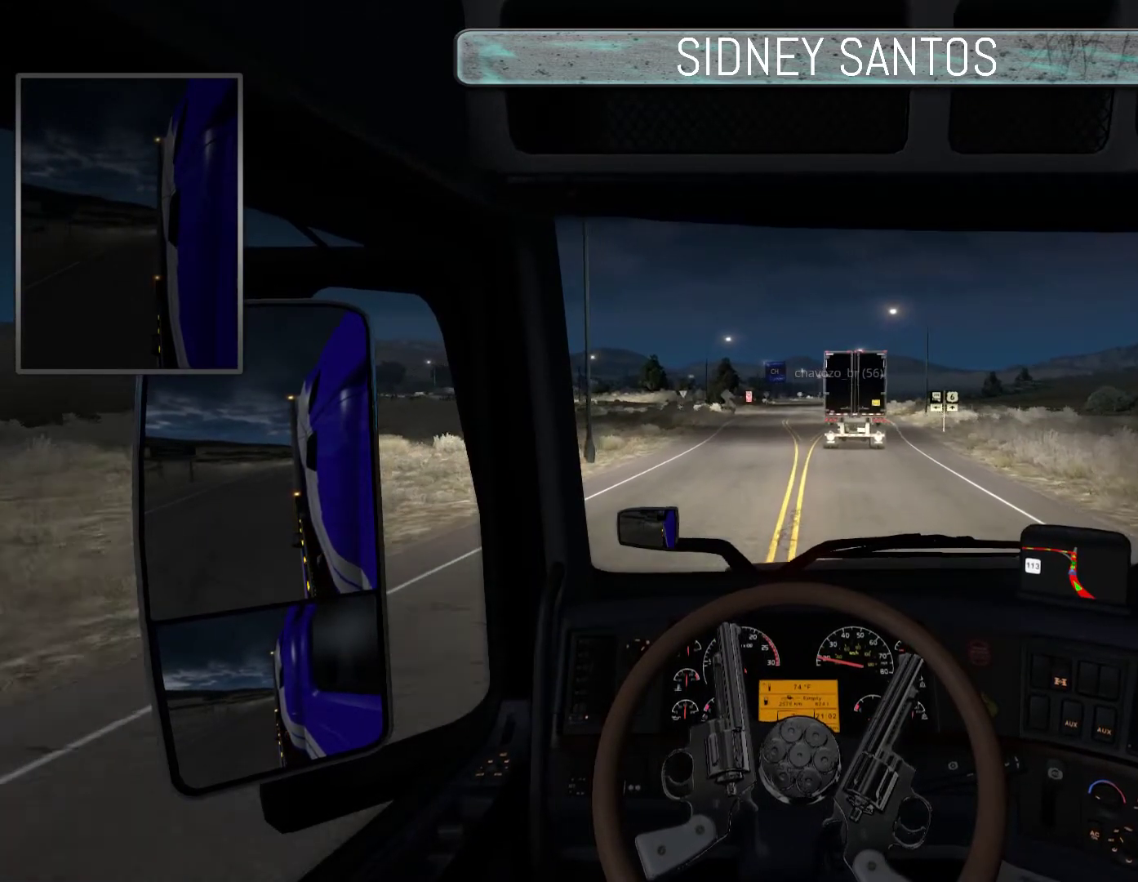
{"buttons": ["SELECT"], "left_stick": "up", "events": []}
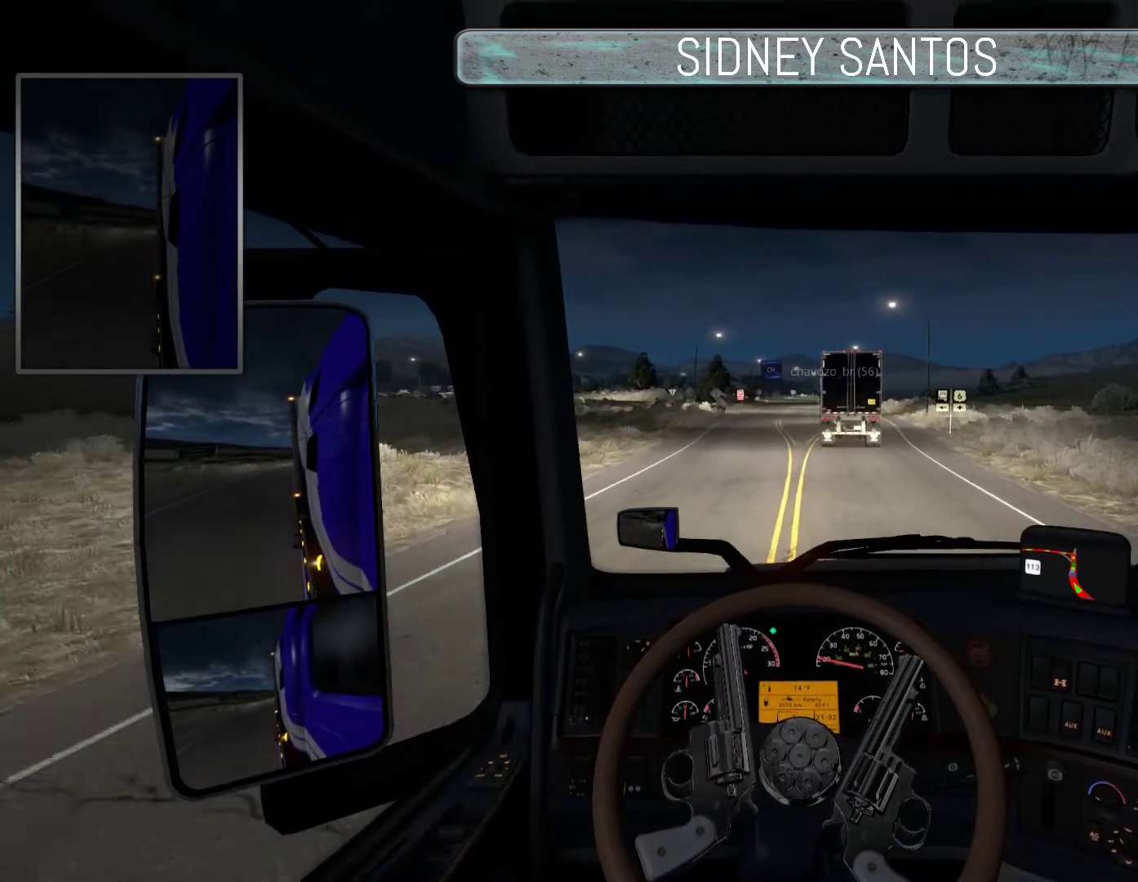
{"buttons": ["SELECT"], "left_stick": "up", "events": []}
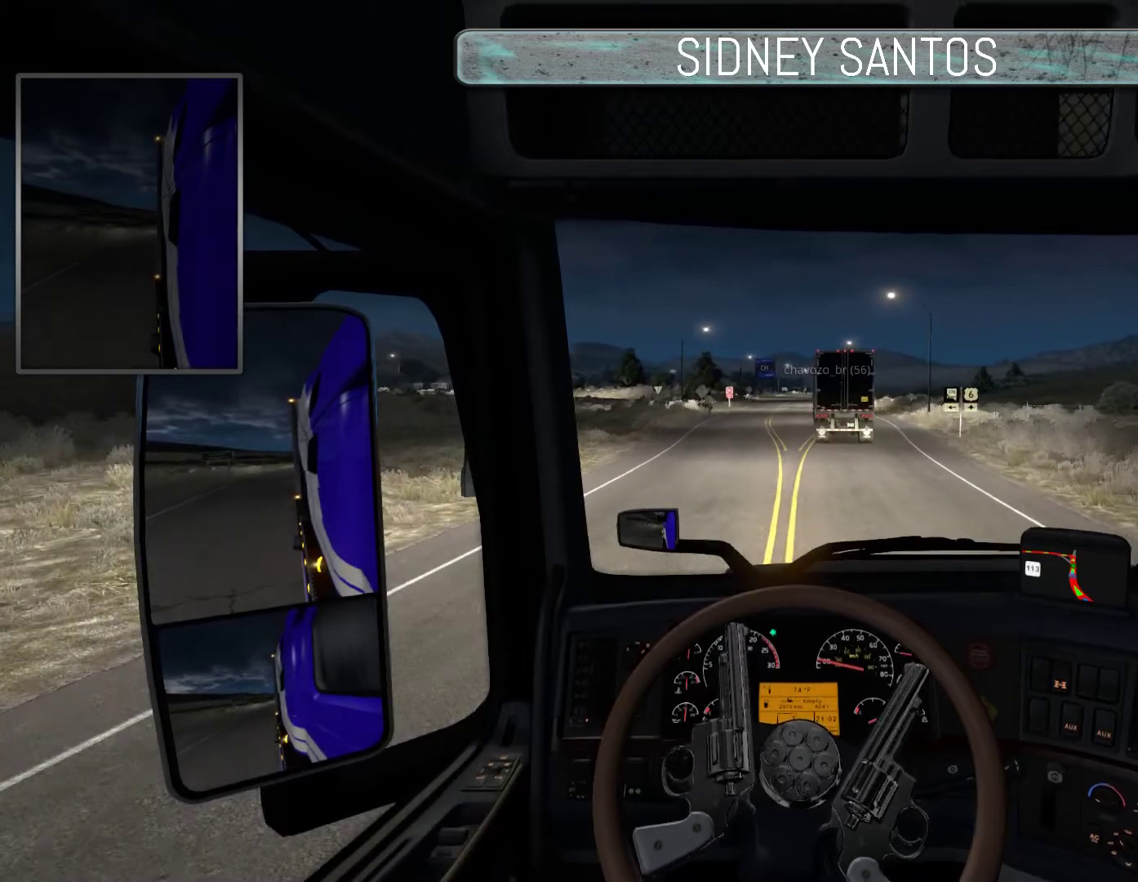
{"buttons": ["SELECT"], "left_stick": "up", "events": []}
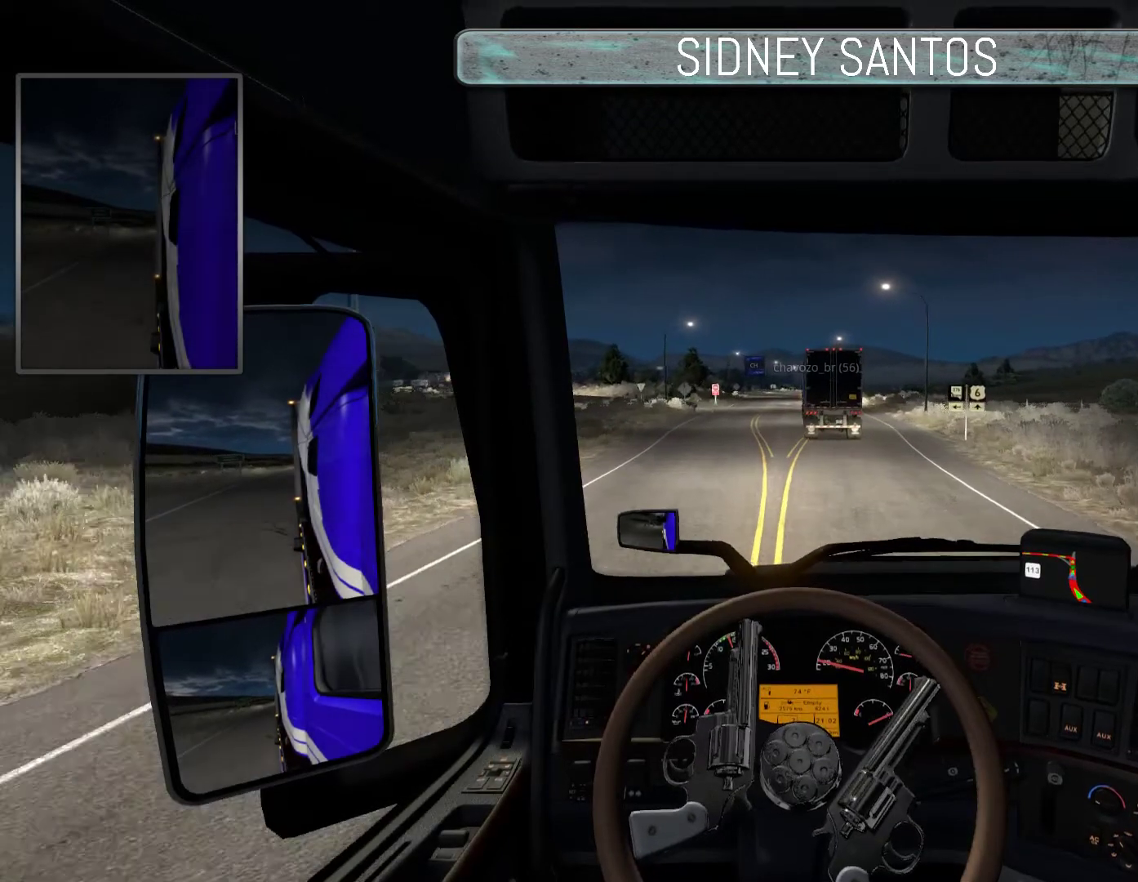
{"buttons": ["SELECT"], "left_stick": "up", "events": []}
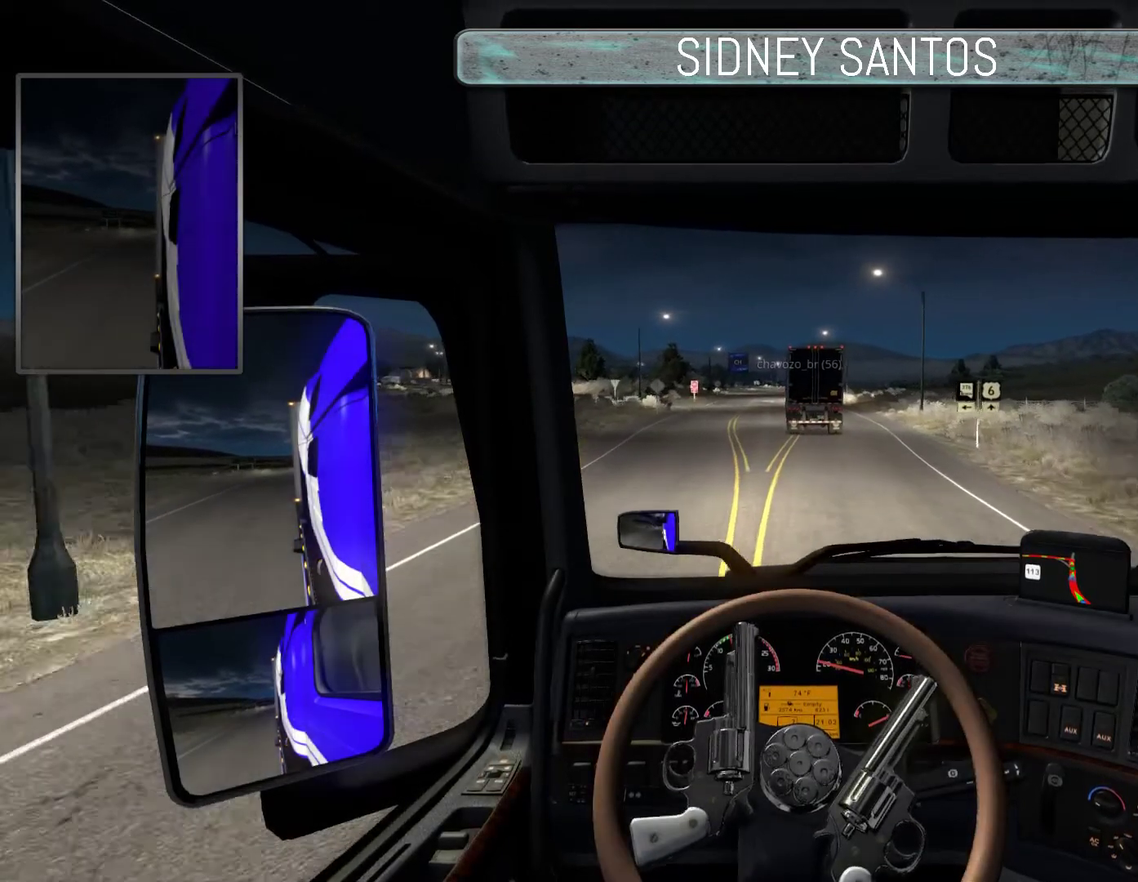
{"buttons": ["SELECT"], "left_stick": "up", "events": []}
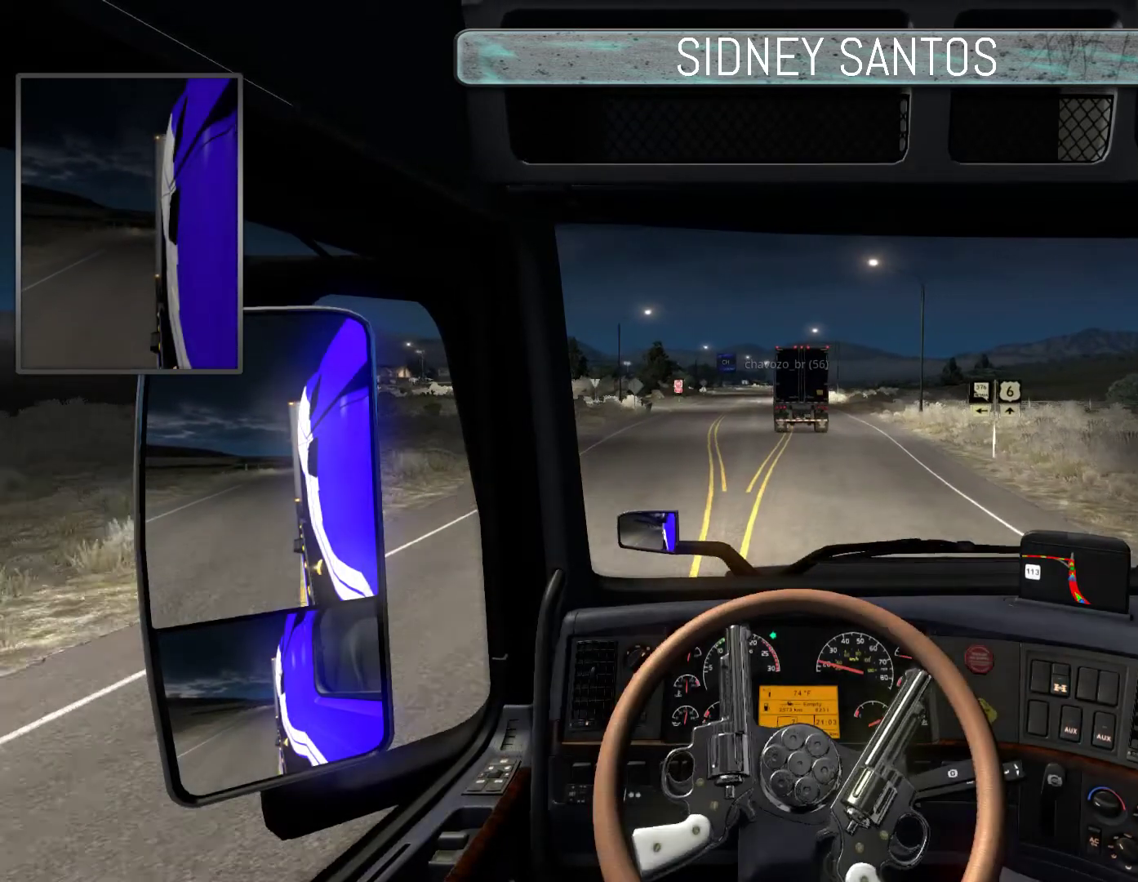
{"buttons": ["SELECT"], "left_stick": "up", "events": []}
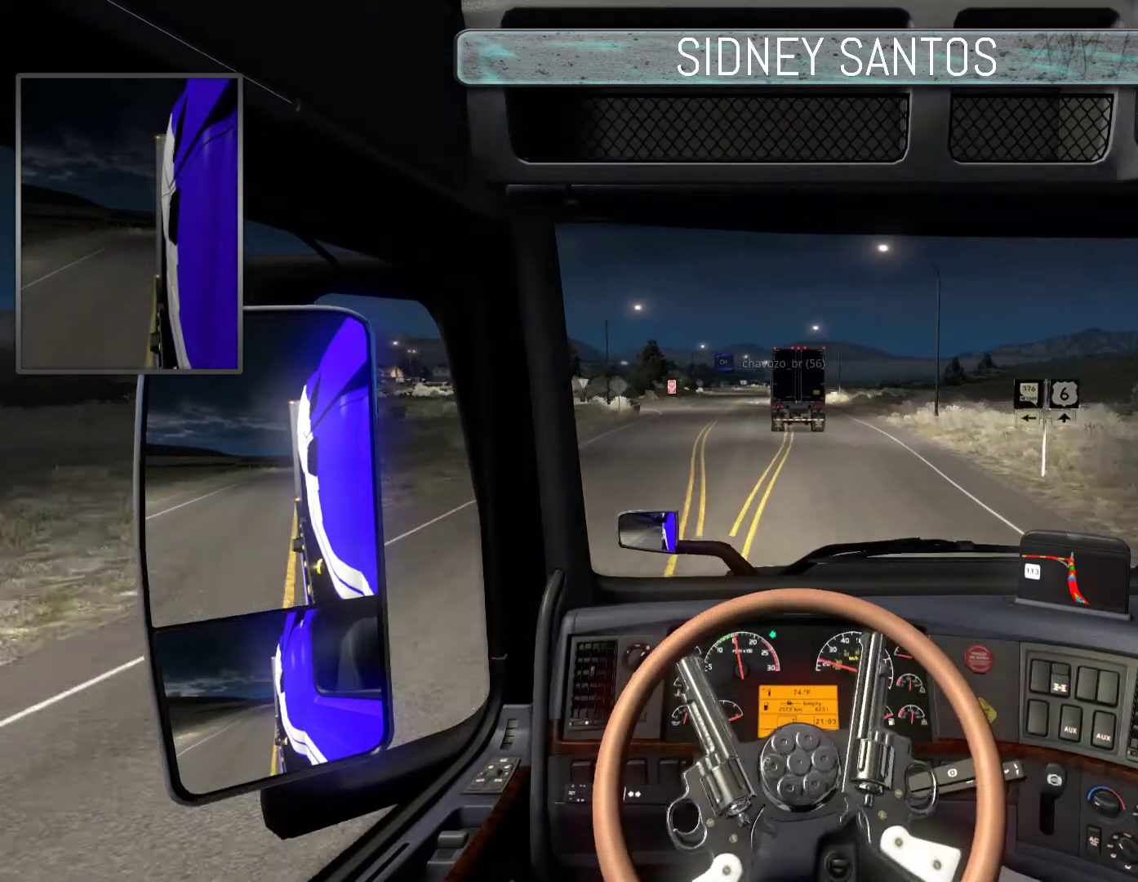
{"buttons": ["SELECT"], "left_stick": "up", "events": []}
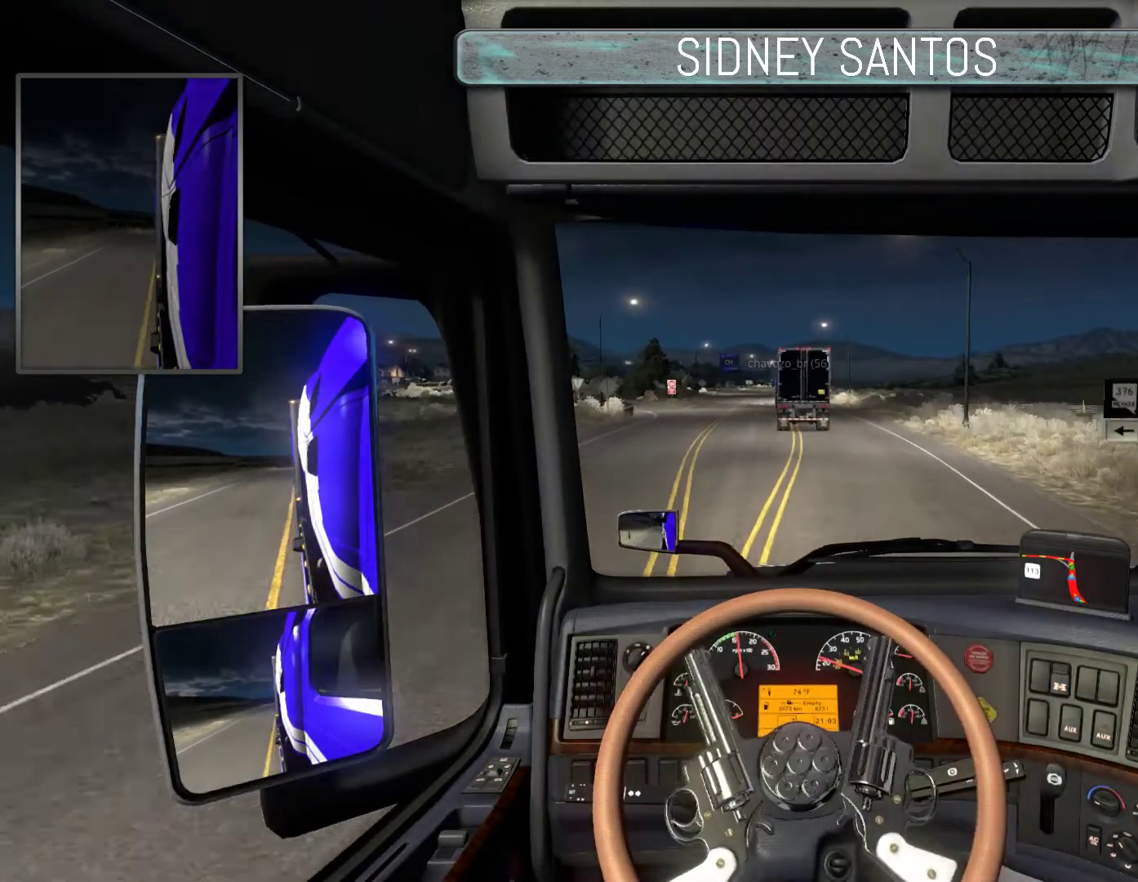
{"buttons": ["SELECT"], "left_stick": "up", "events": []}
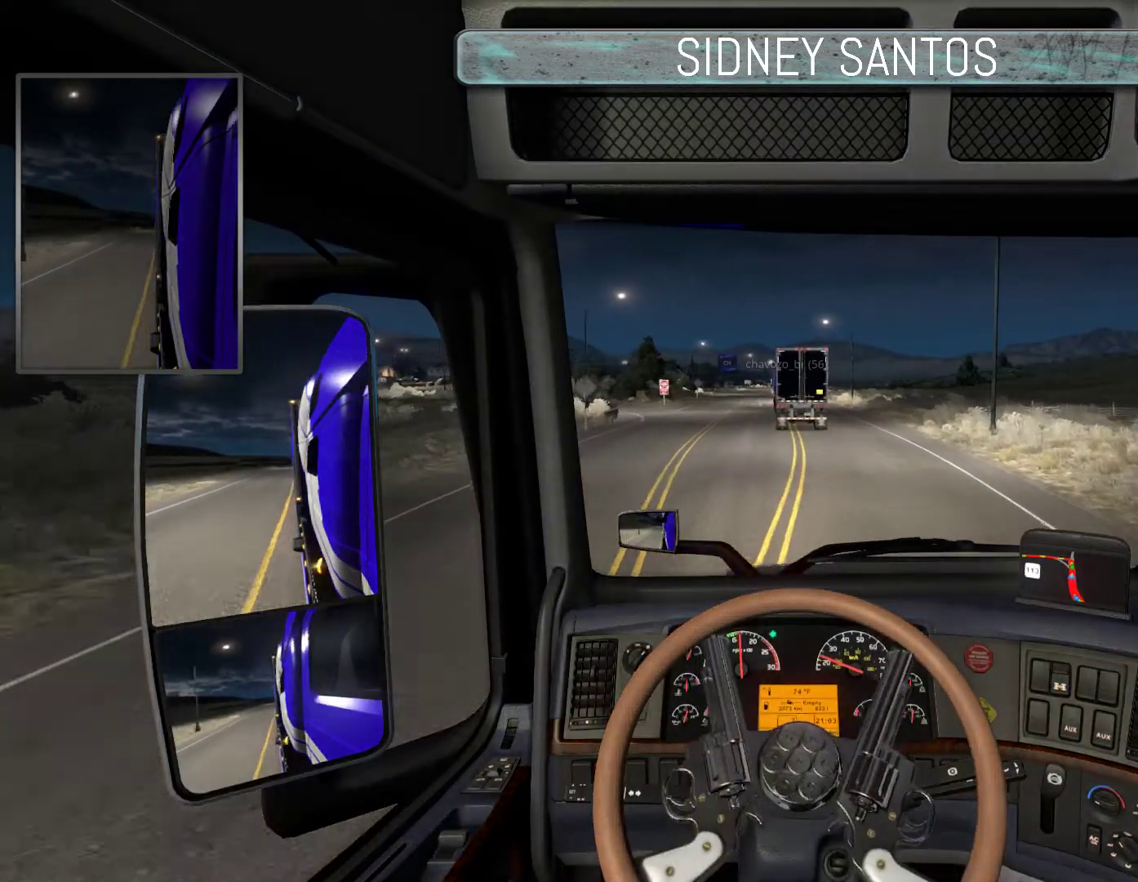
{"buttons": ["SELECT"], "left_stick": "up", "events": []}
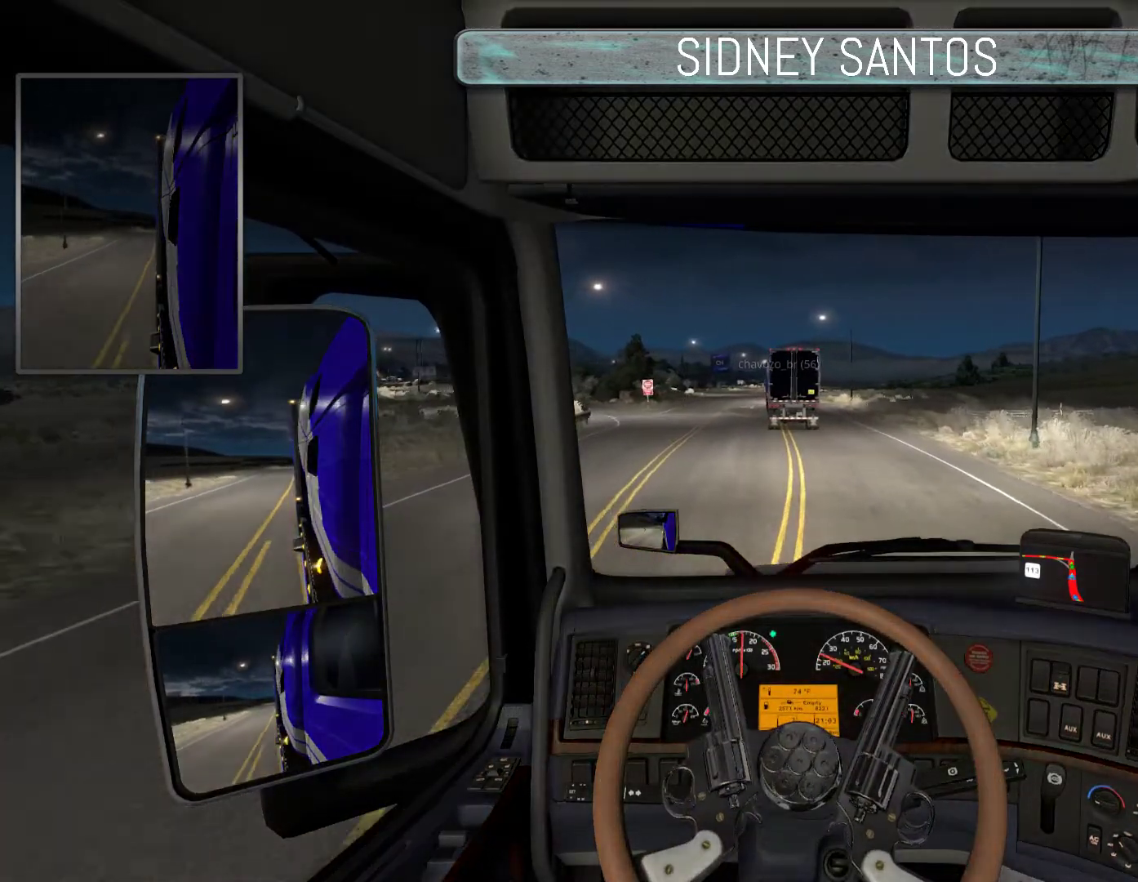
{"buttons": ["SELECT"], "left_stick": "up", "events": []}
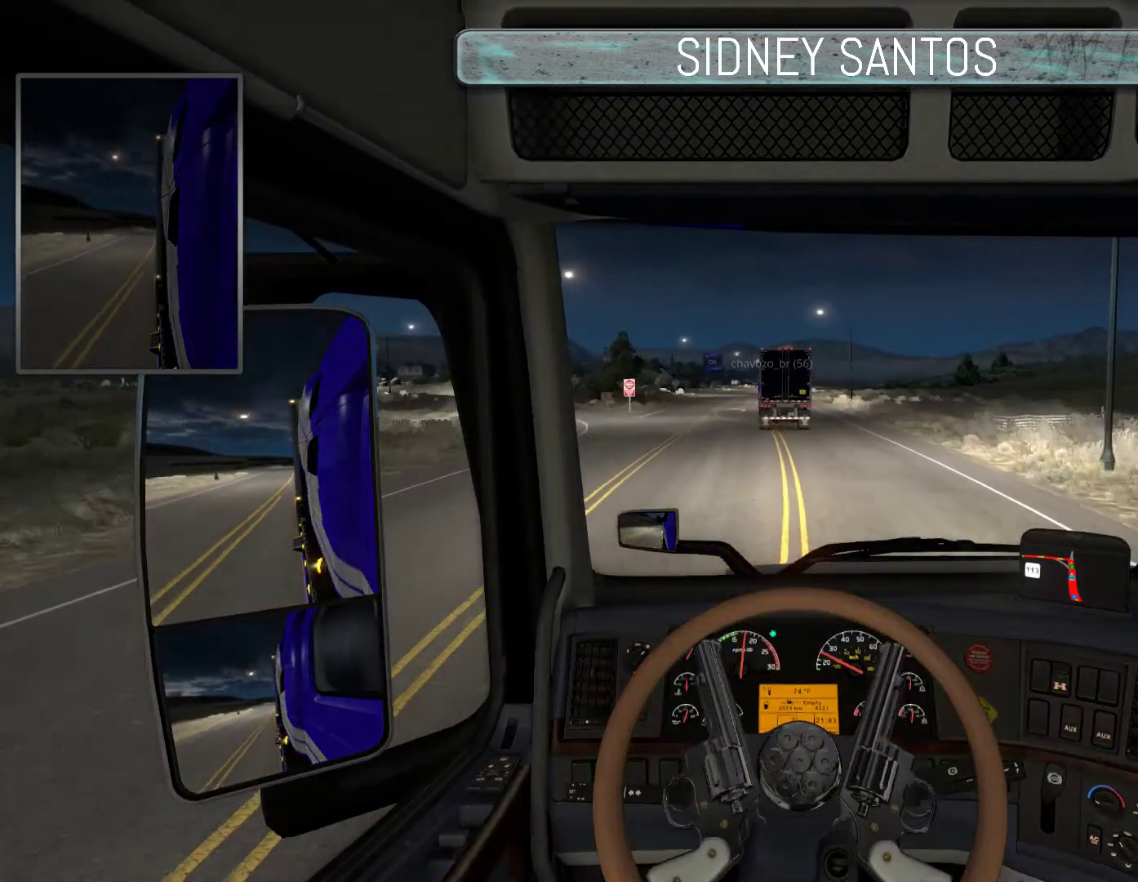
{"buttons": ["SELECT"], "left_stick": "up", "events": []}
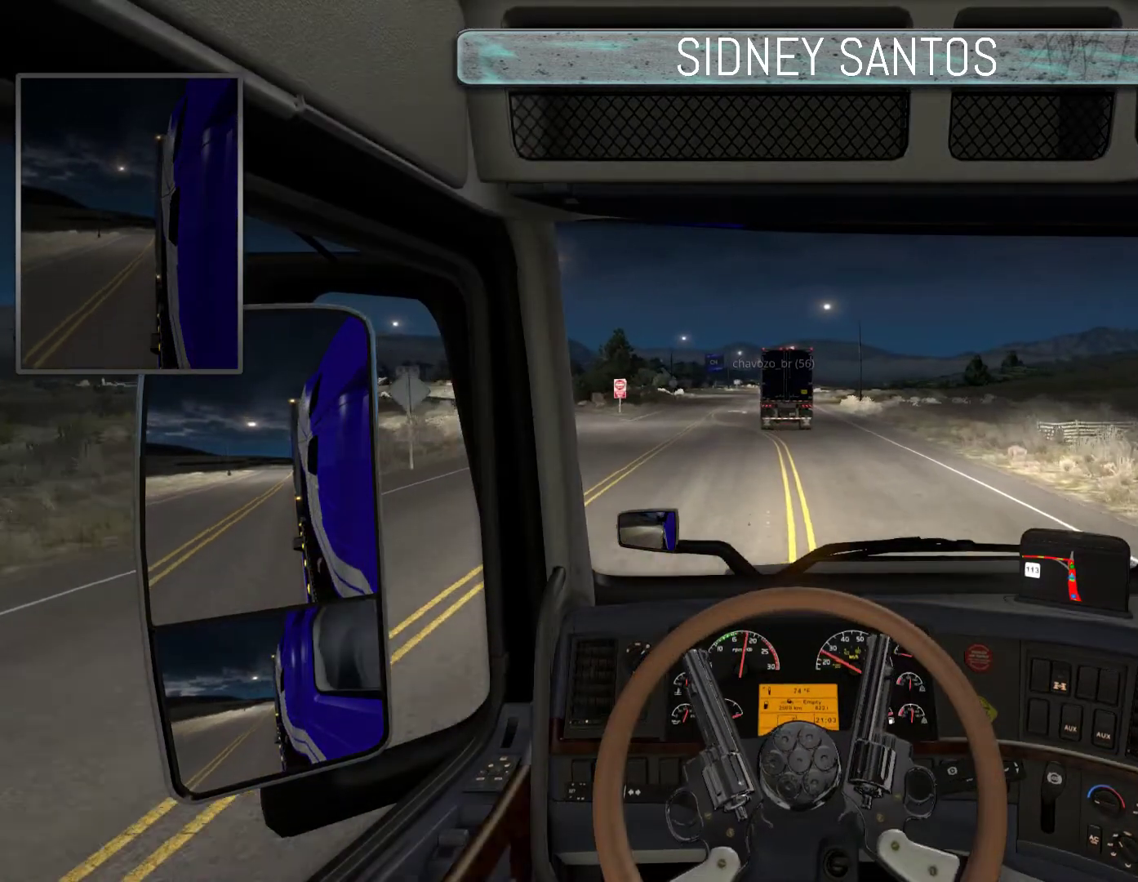
{"buttons": ["SELECT"], "left_stick": "up", "events": []}
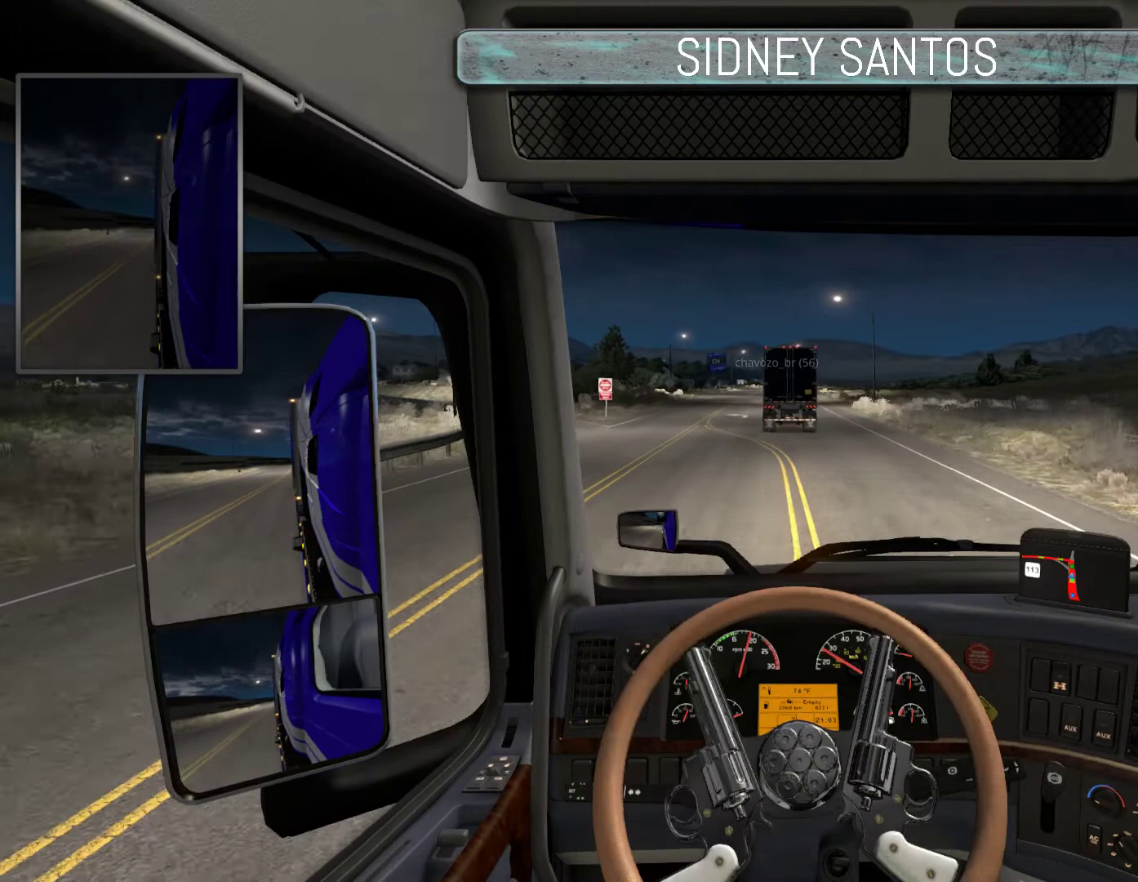
{"buttons": ["SELECT"], "left_stick": "up", "events": []}
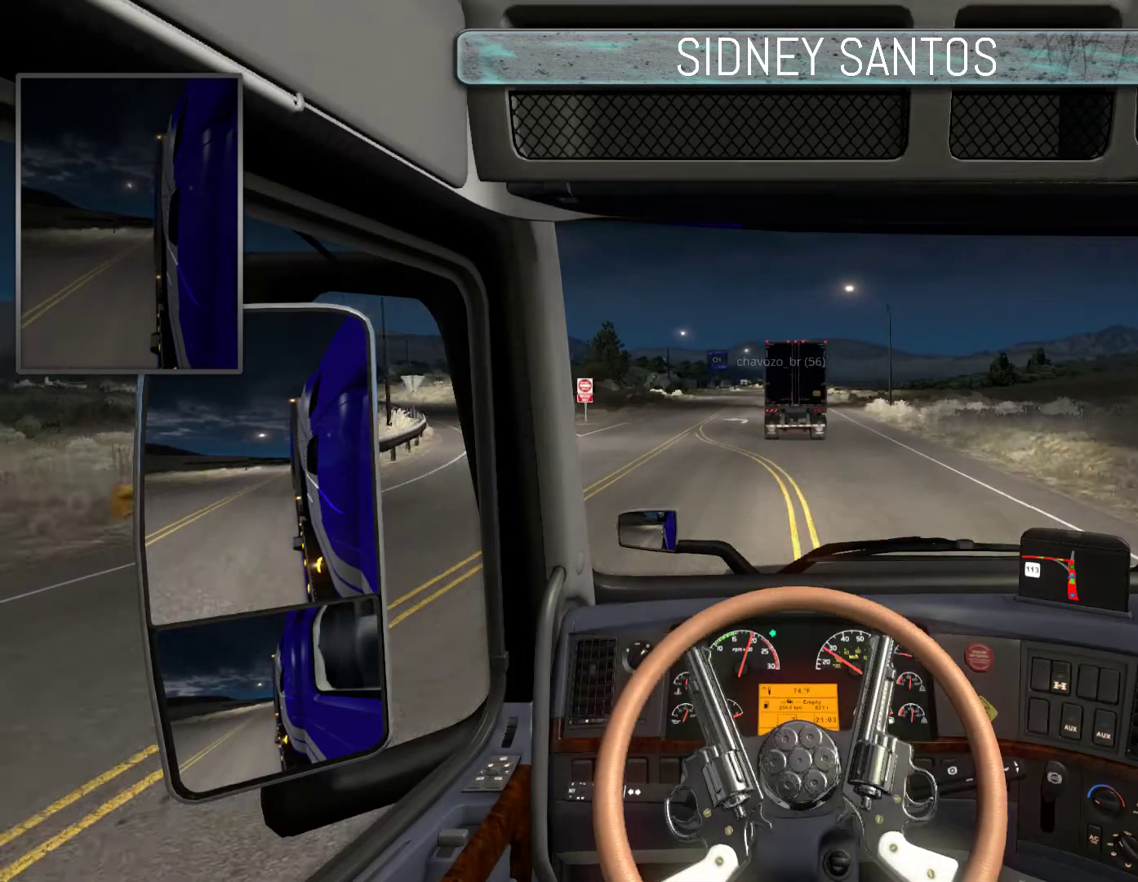
{"buttons": ["SELECT"], "left_stick": "up", "events": []}
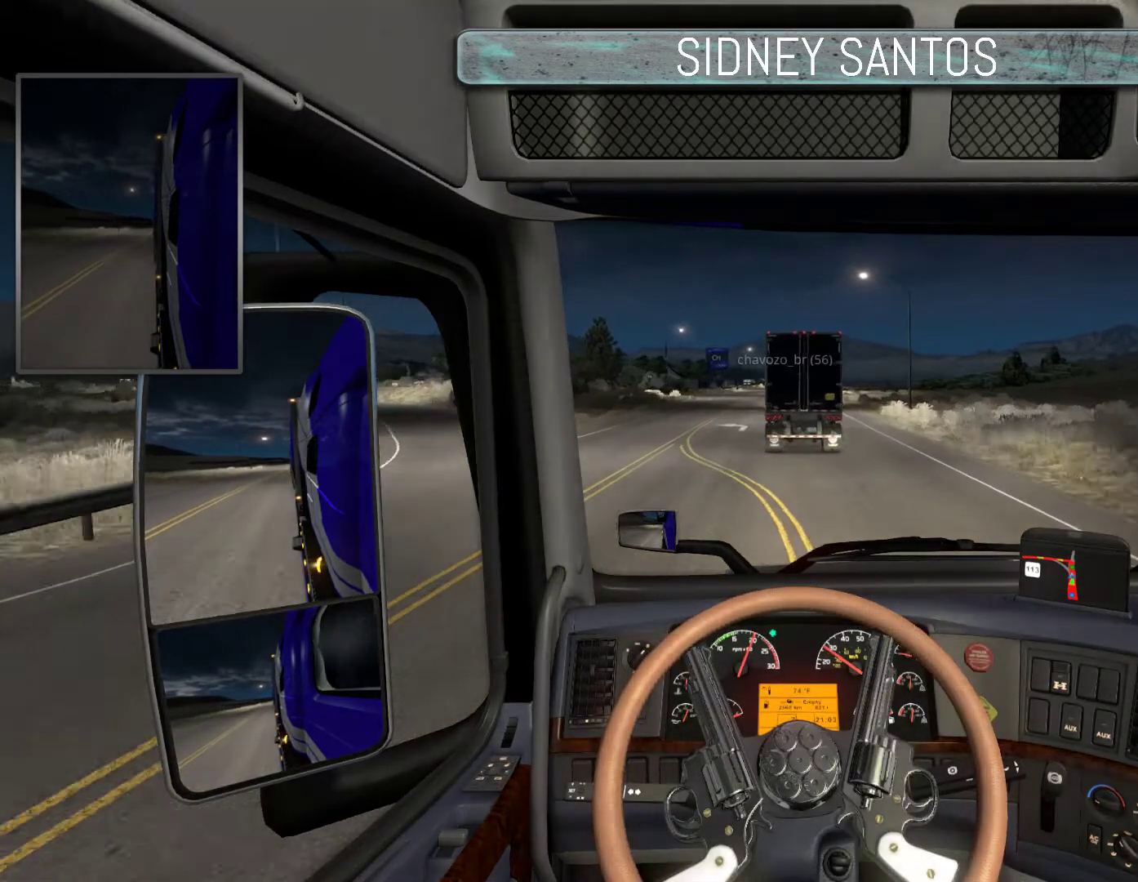
{"buttons": ["SELECT"], "left_stick": "up", "events": []}
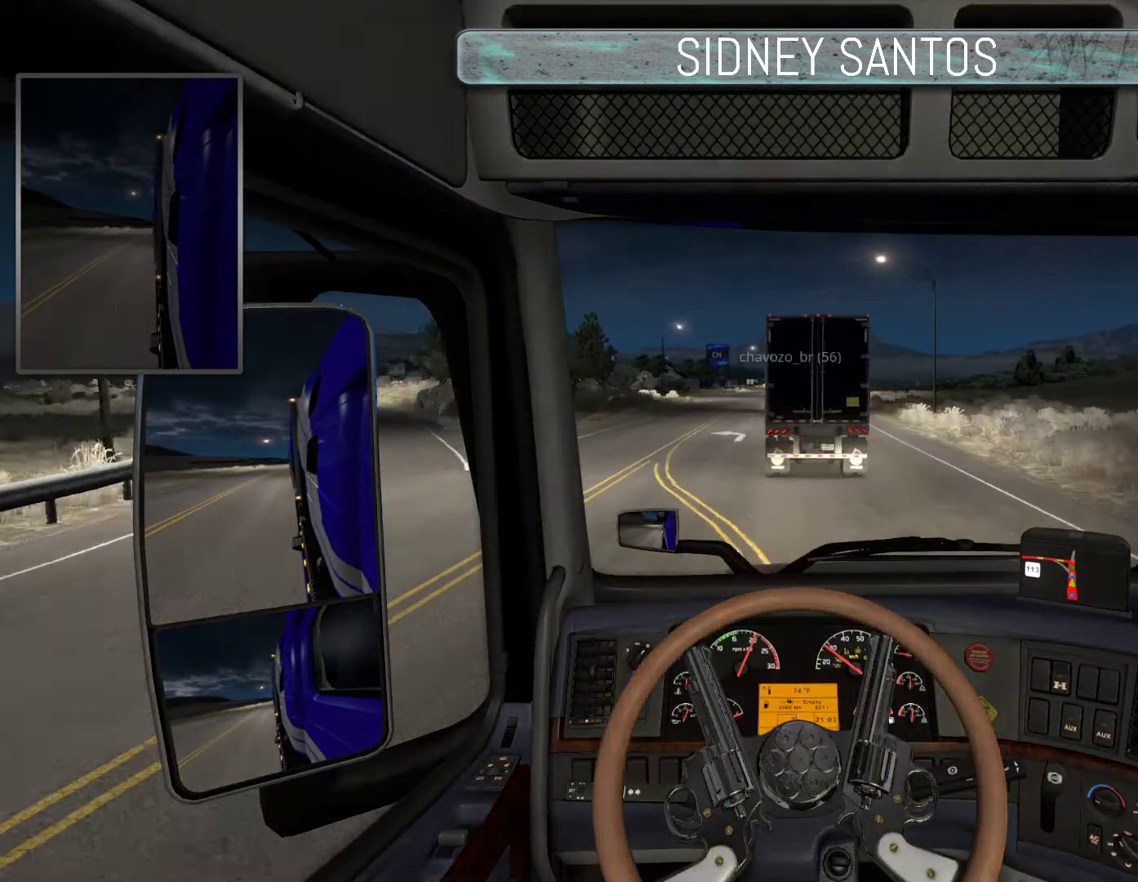
{"buttons": ["SELECT"], "left_stick": "down", "events": [[133, "left_stick", "center"], [300, "left_stick", "down"]]}
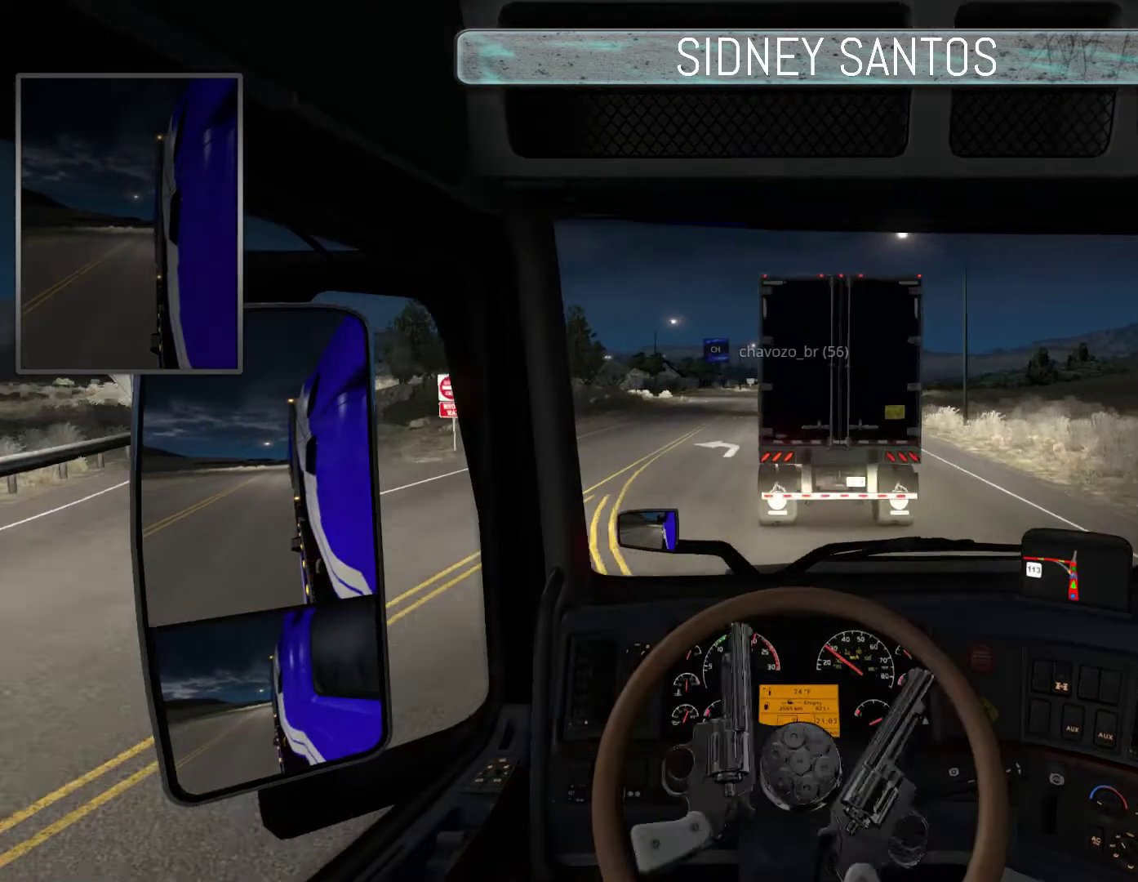
{"buttons": ["SELECT"], "left_stick": "down", "events": []}
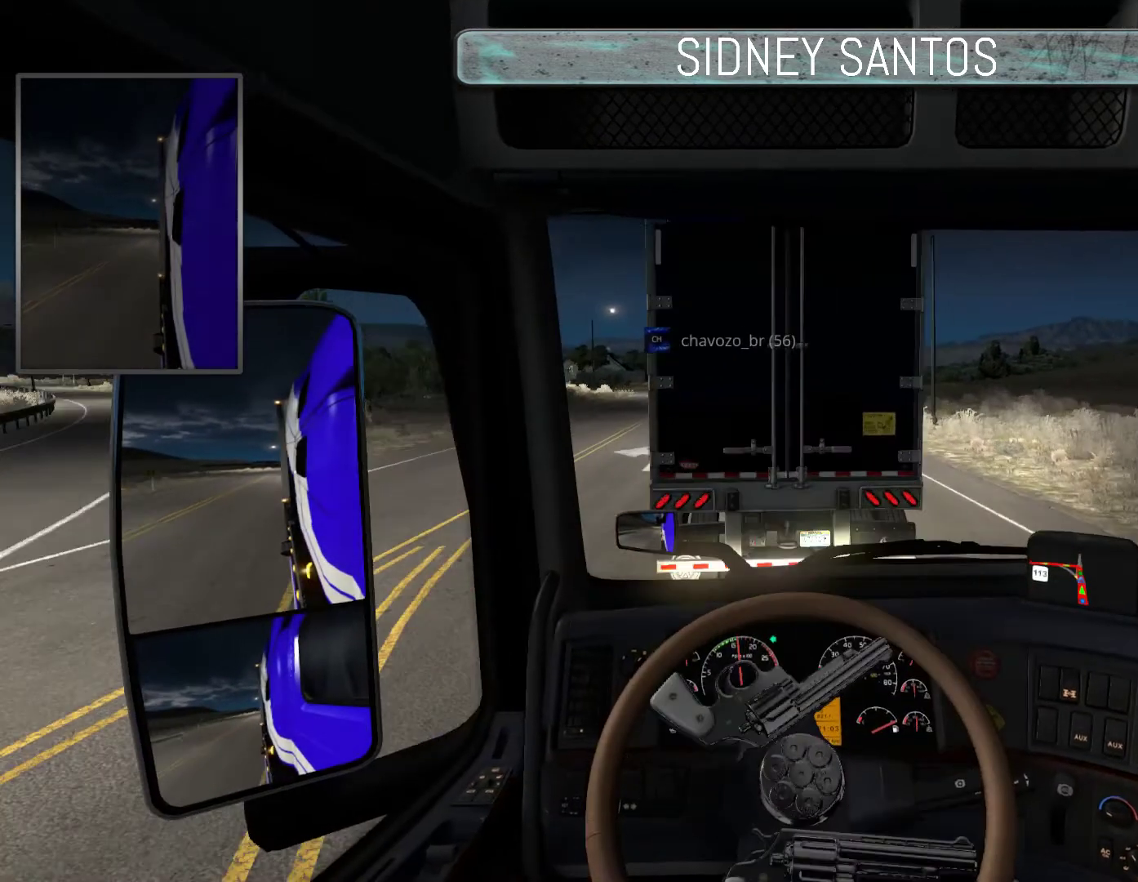
{"buttons": [], "left_stick": "down", "events": [[467, "SELECT", "up"]]}
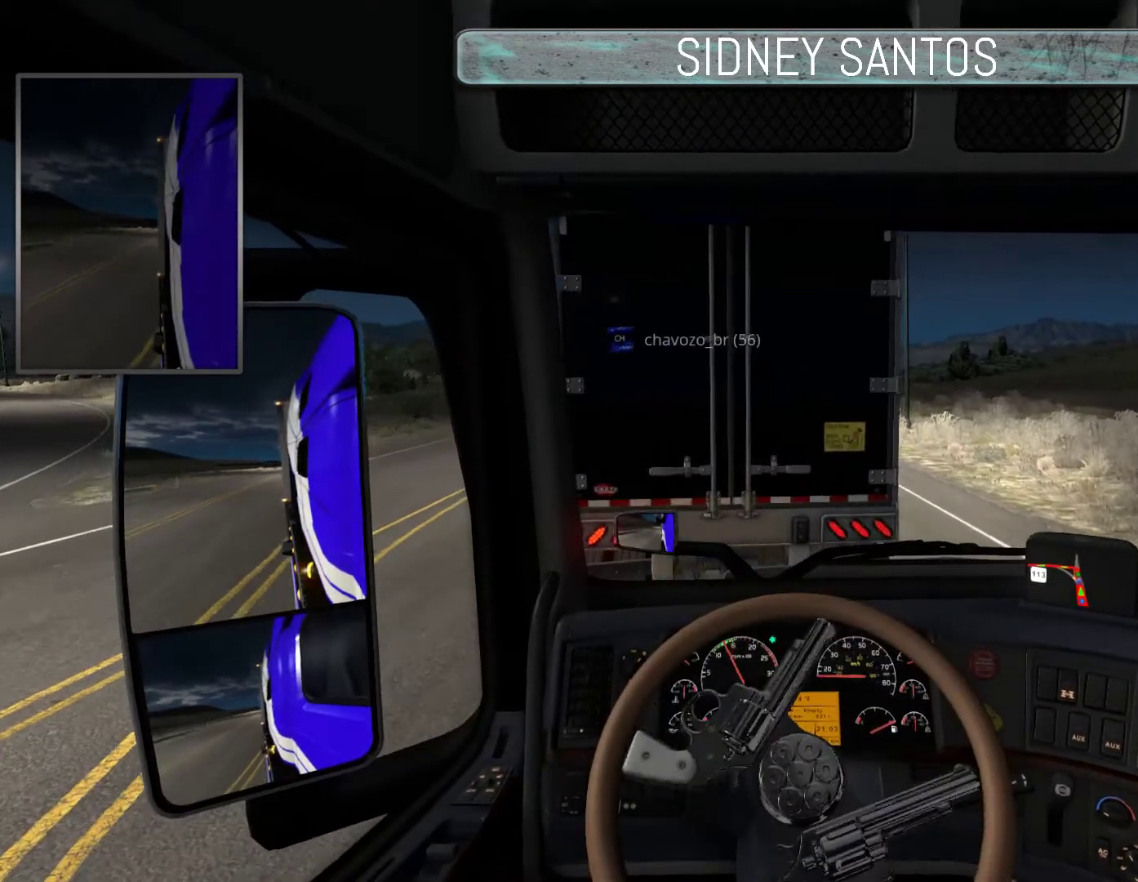
{"buttons": [], "left_stick": "down", "events": []}
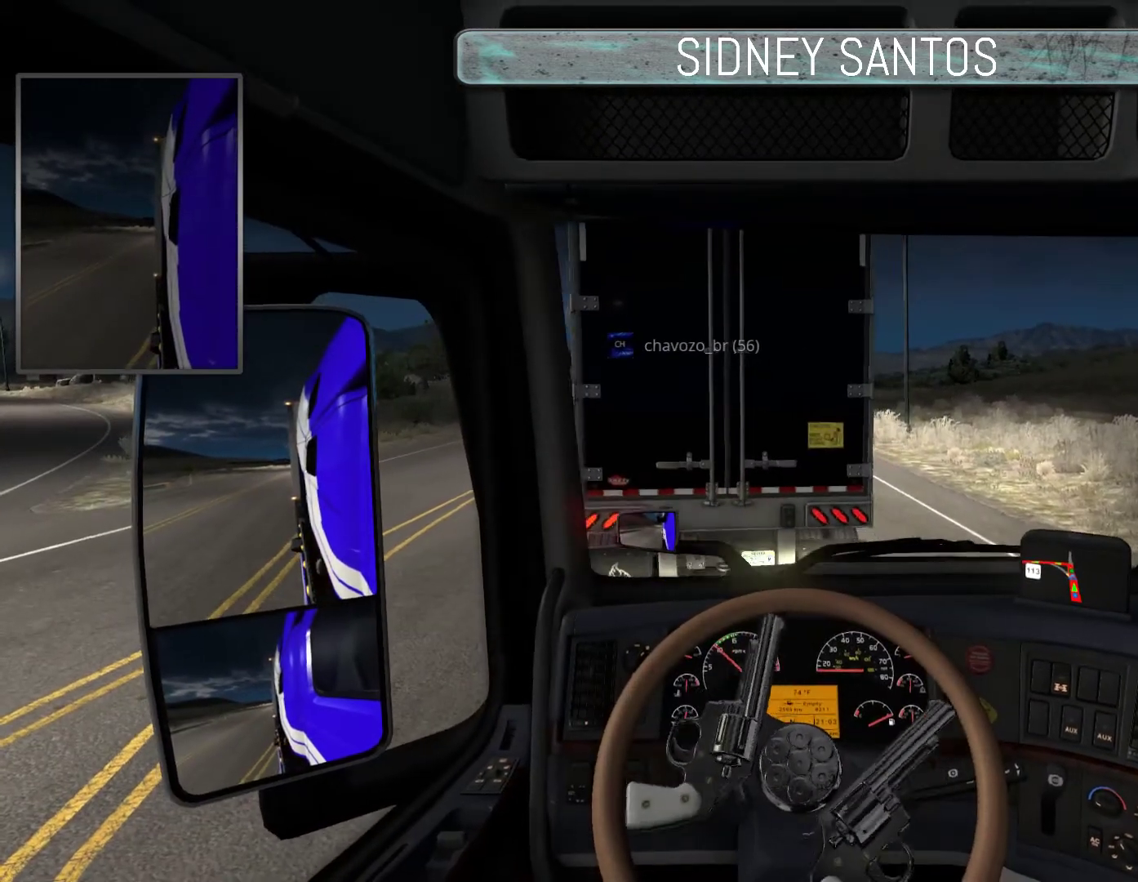
{"buttons": [], "left_stick": "down", "events": []}
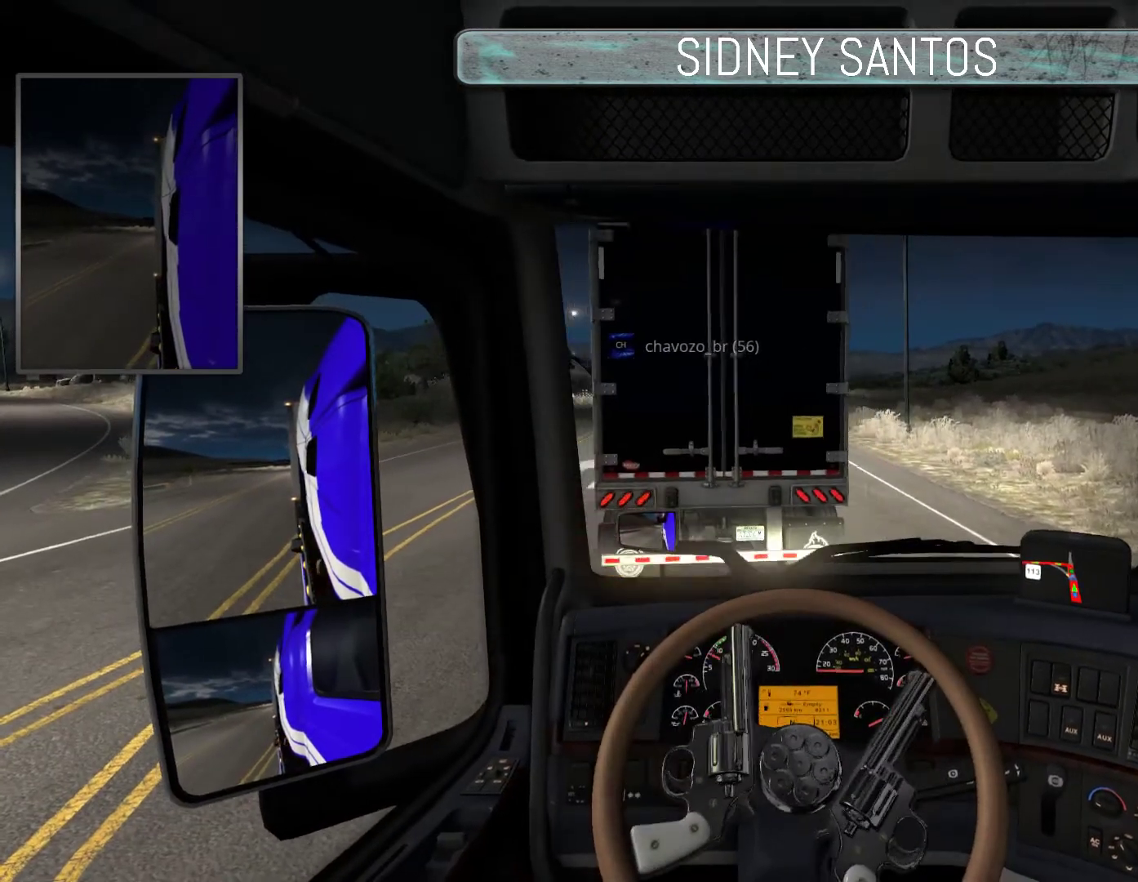
{"buttons": [], "left_stick": "down", "events": [[133, "CROSS", "down"], [267, "CROSS", "up"]]}
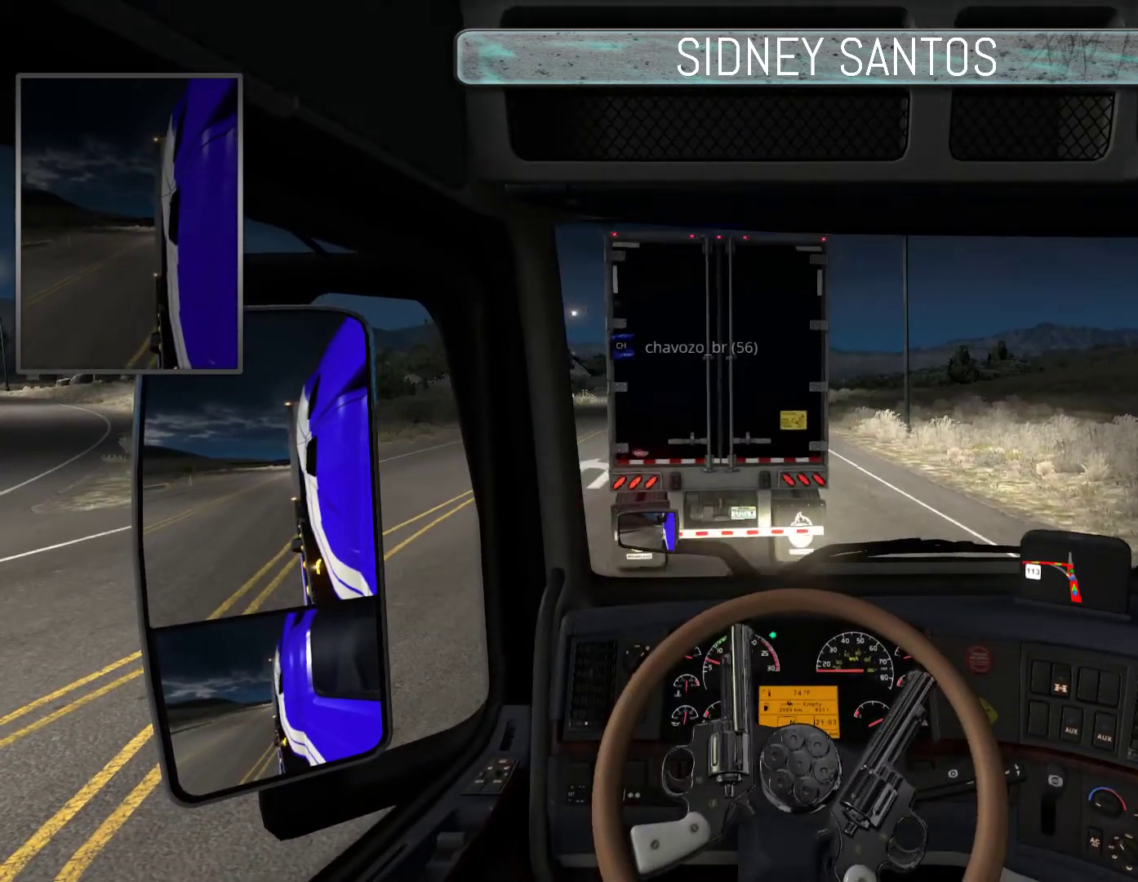
{"buttons": ["SELECT"], "left_stick": "down", "events": [[267, "SELECT", "down"]]}
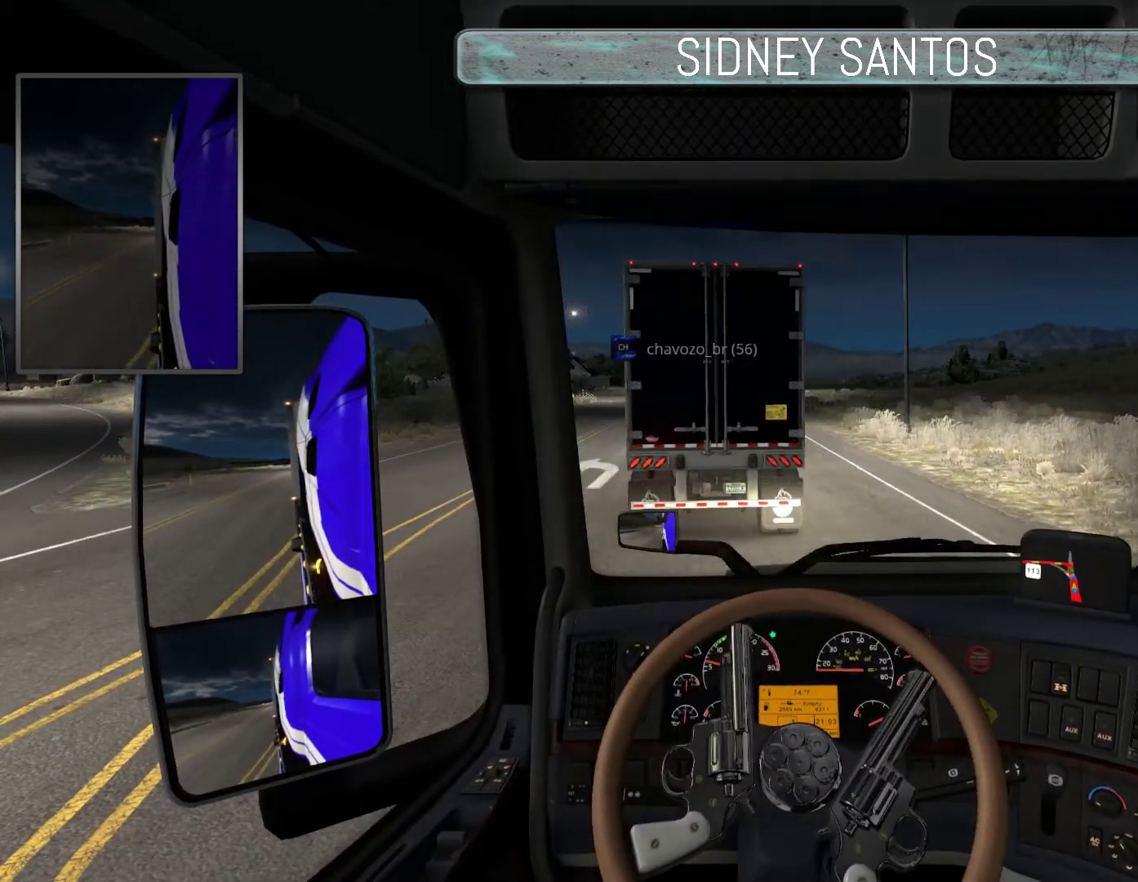
{"buttons": ["SELECT"], "left_stick": "down", "events": []}
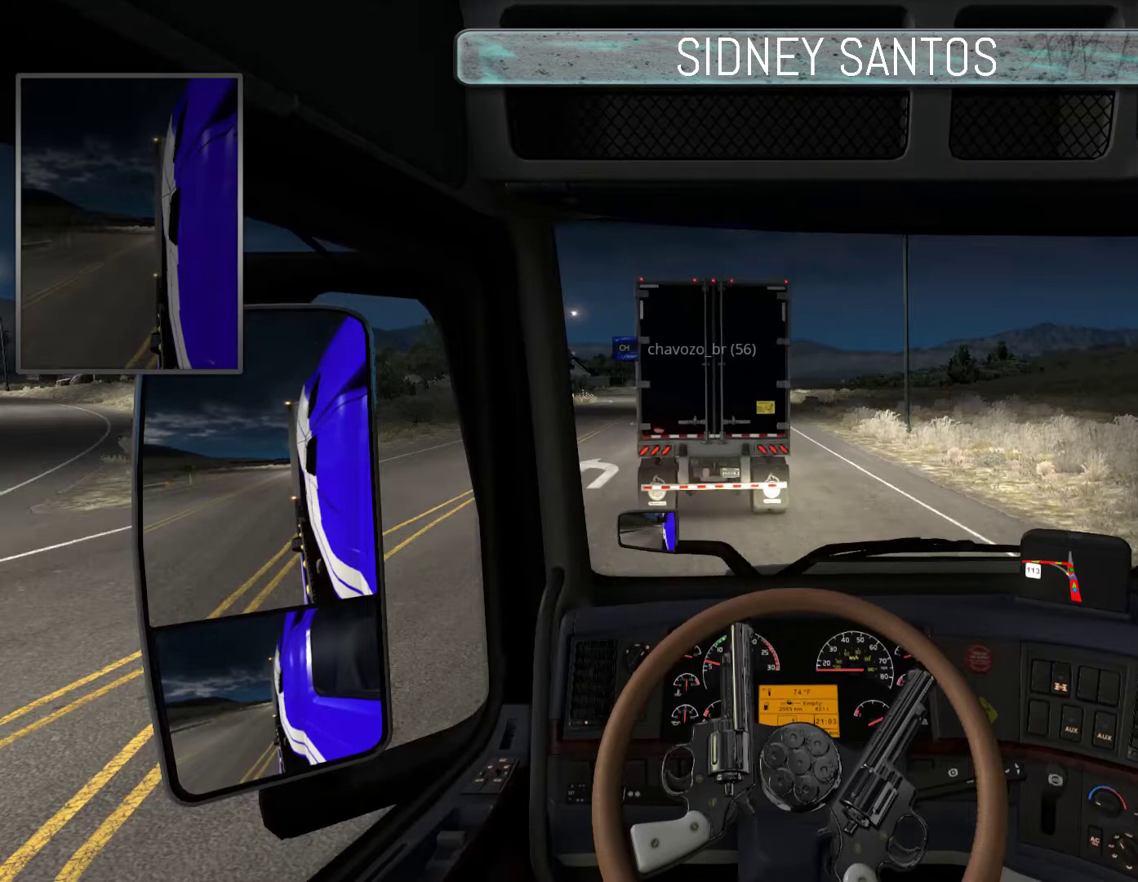
{"buttons": ["SELECT"], "left_stick": "center", "events": [[200, "left_stick", "center"]]}
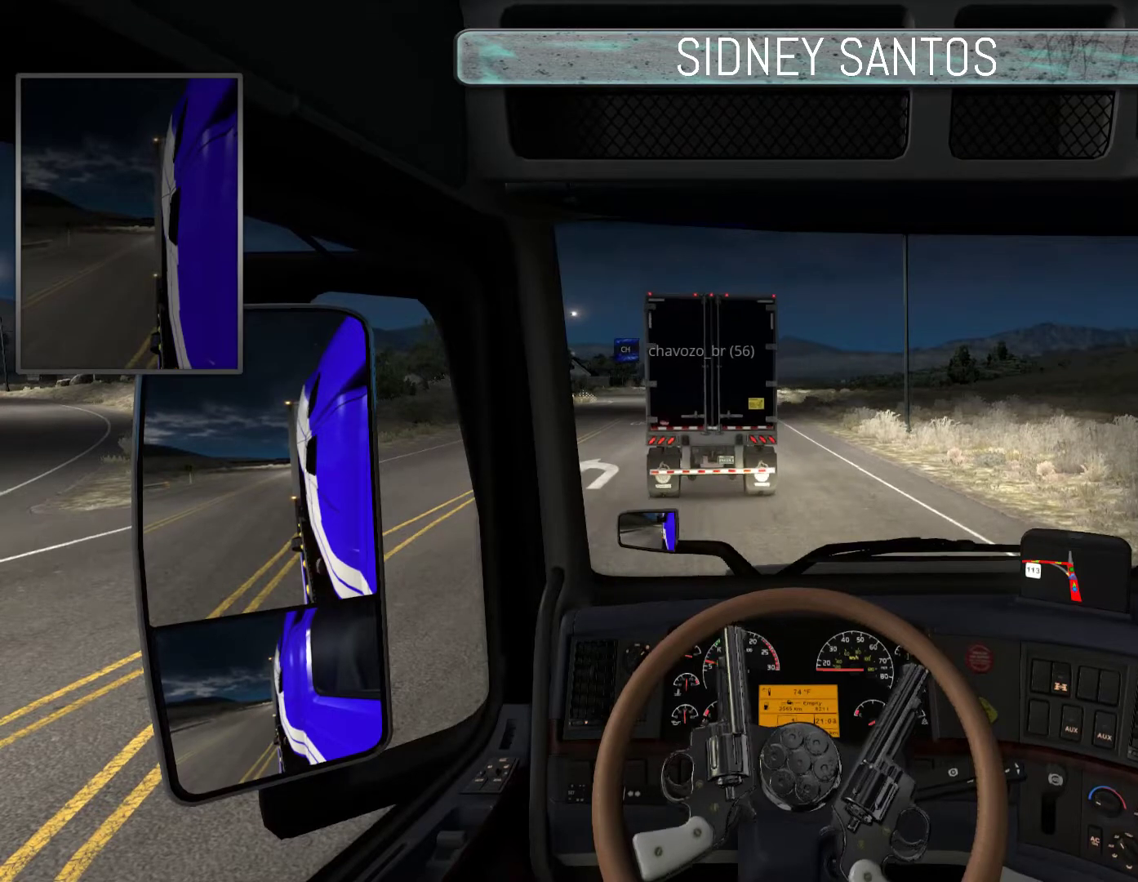
{"buttons": ["SELECT"], "left_stick": "up", "events": [[33, "left_stick", "up"]]}
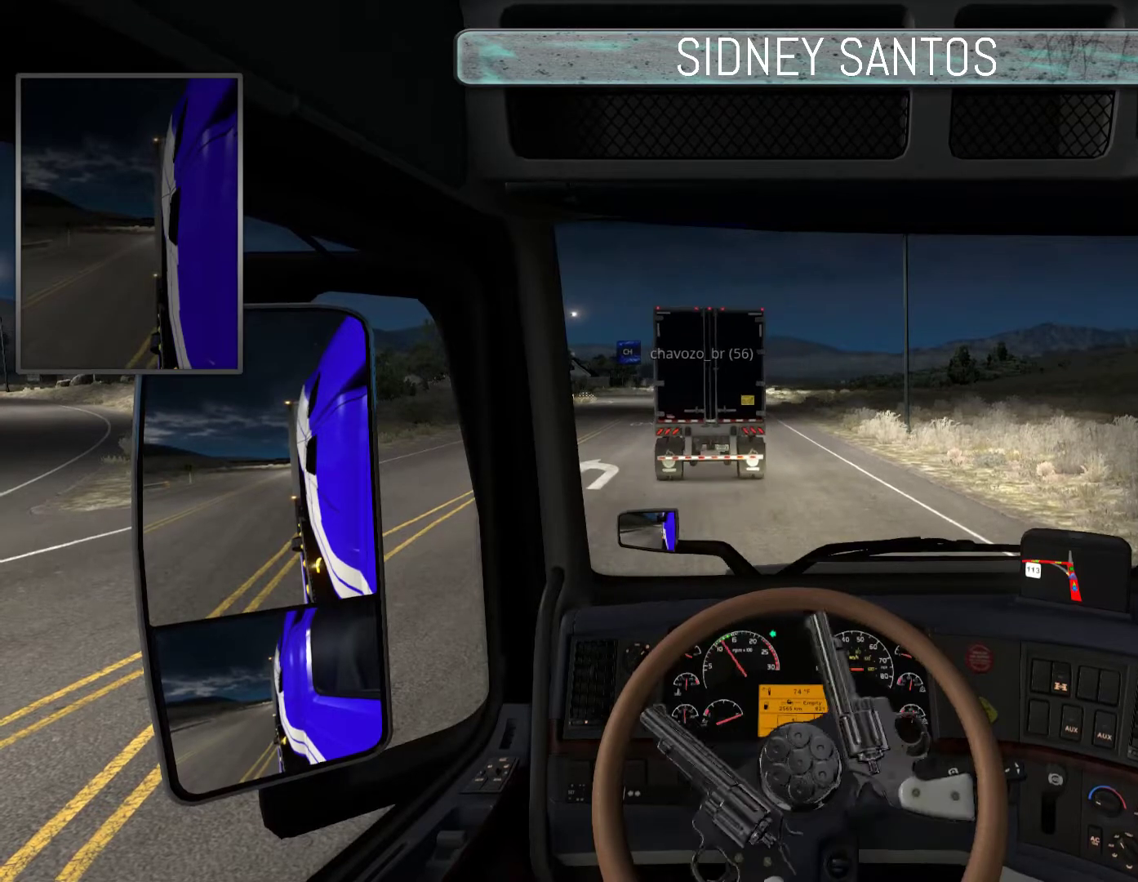
{"buttons": ["SELECT"], "left_stick": "up", "events": []}
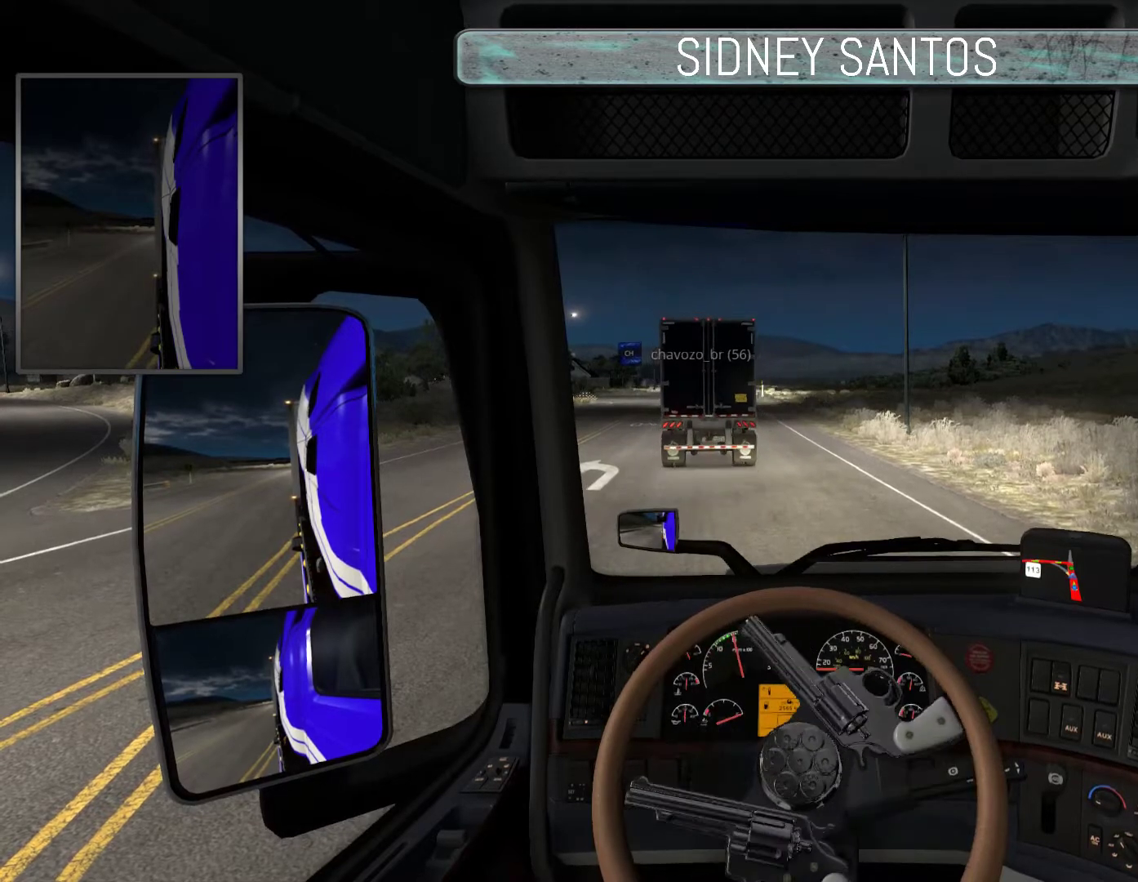
{"buttons": ["SELECT"], "left_stick": "up", "events": []}
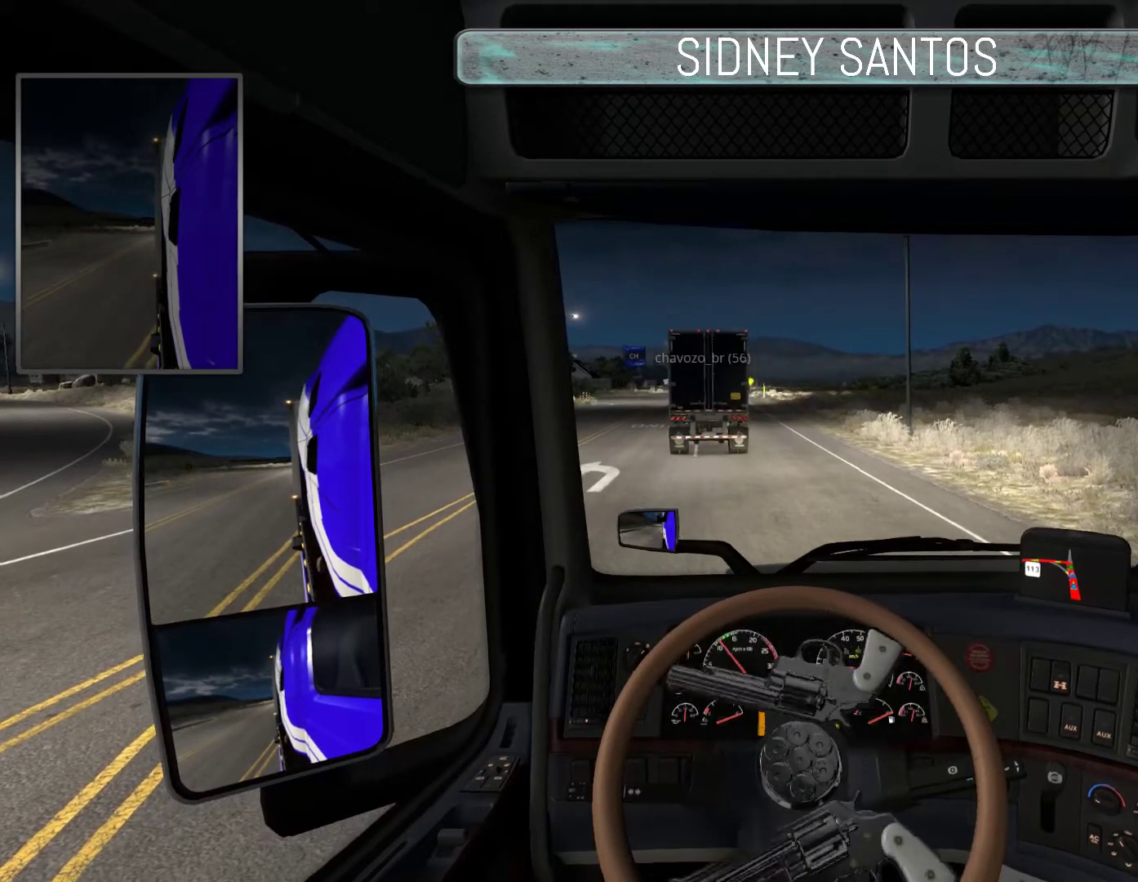
{"buttons": ["SELECT"], "left_stick": "up", "events": []}